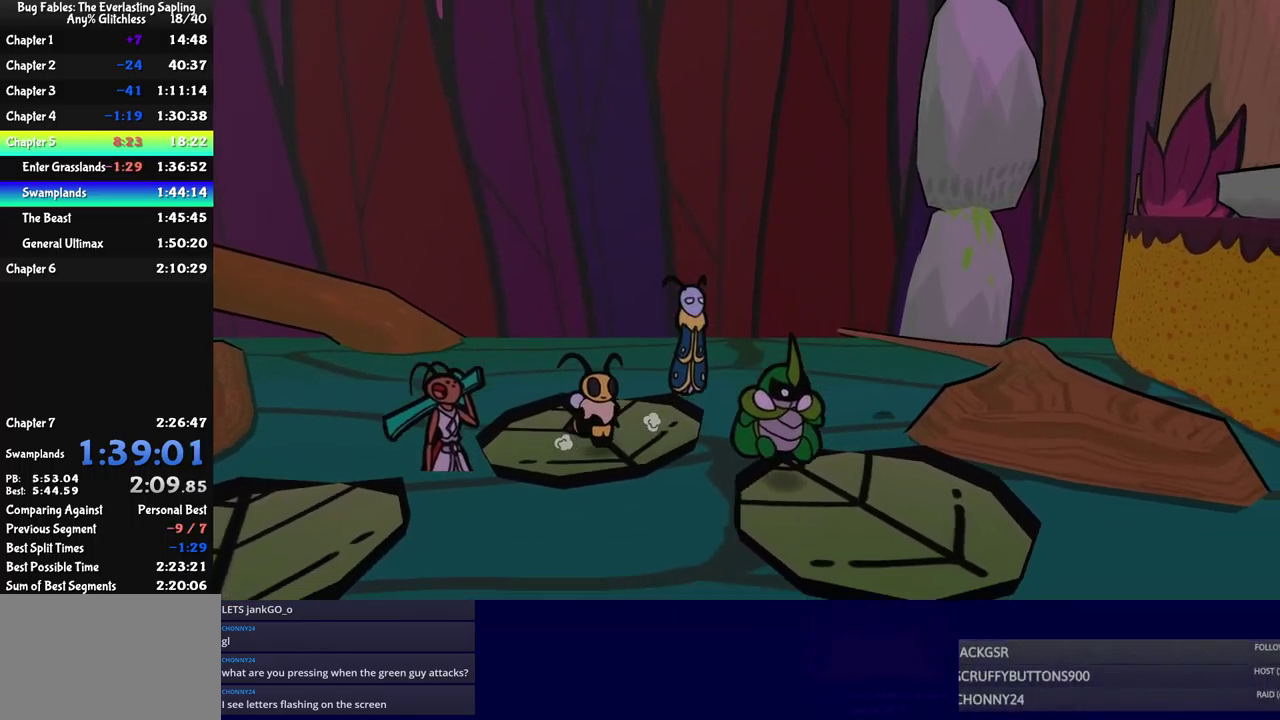
Gameplay with a controller (Xbox layout); each line is a JSON object with the inputs held at the frame after it. "events" lists button and stick changes between this image and that frame as [ms after this image, input, new state], when the widget could be followed in between. Not read: L1 L2 L3 R1 R2 R3 keyboard_mouse.
{"buttons": [], "left_stick": "up-right", "events": [[117, "left_stick", "right"], [250, "left_stick", "up-right"], [317, "A", "down"], [500, "A", "up"]]}
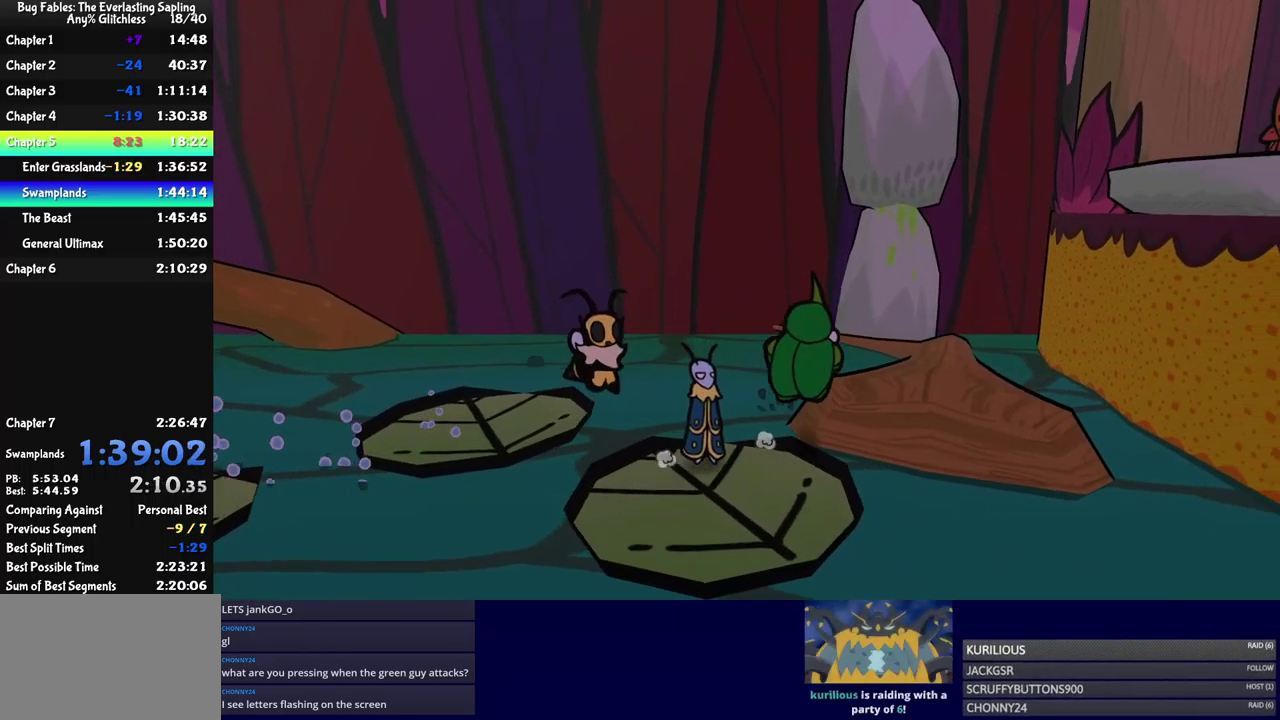
{"buttons": [], "left_stick": "up-right", "events": [[400, "B", "down"], [450, "B", "up"]]}
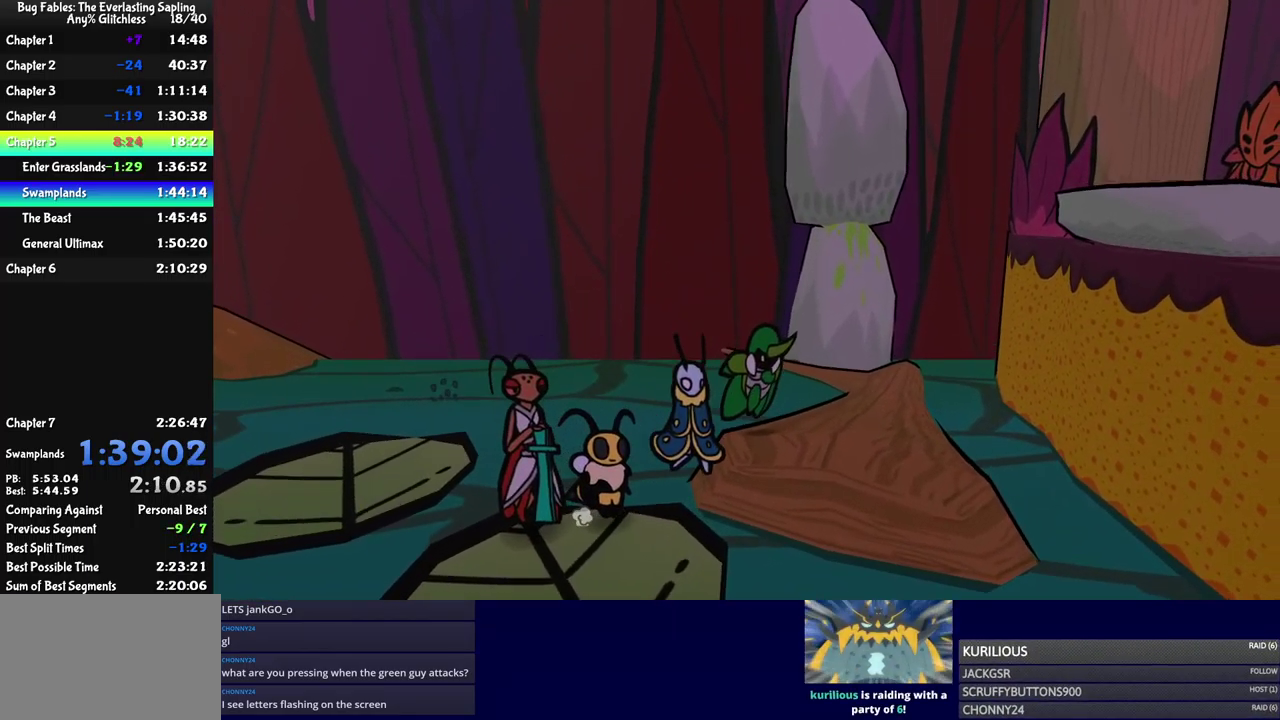
{"buttons": [], "left_stick": "up-left", "events": [[234, "left_stick", "up"], [384, "left_stick", "up-left"]]}
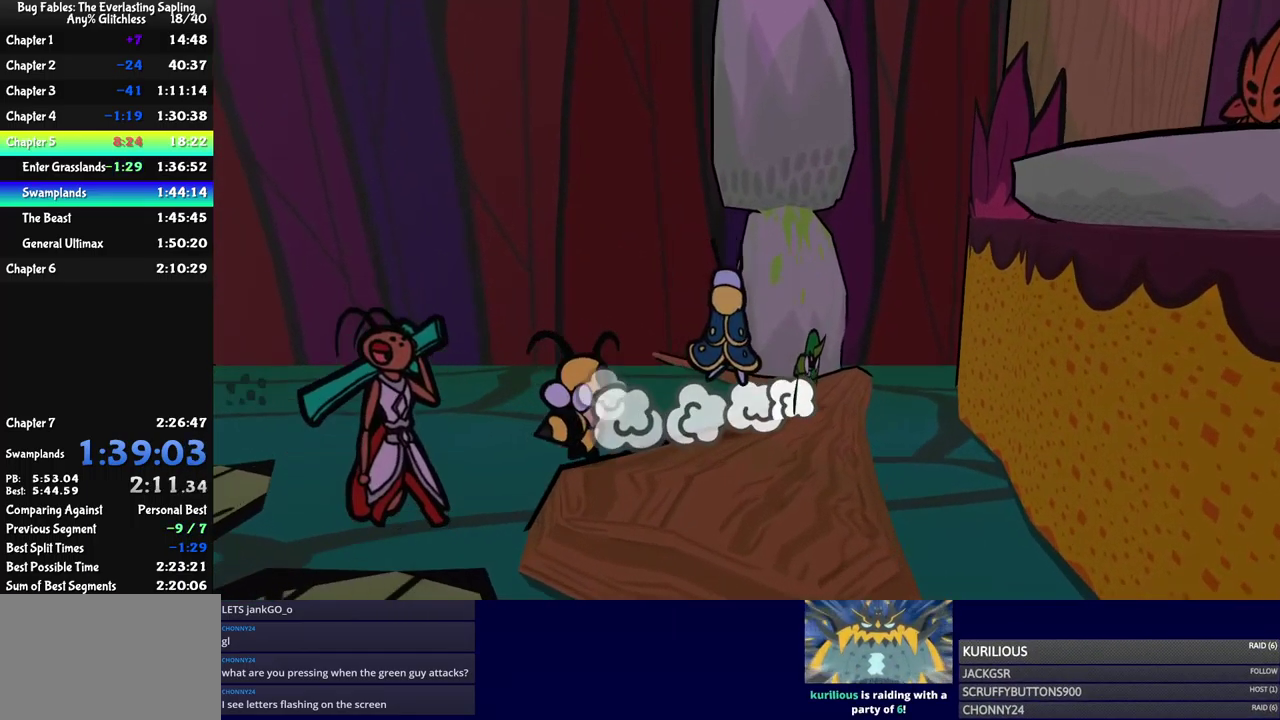
{"buttons": [], "left_stick": "center", "events": [[300, "A", "down"], [350, "A", "up"], [417, "A", "down"], [467, "A", "up"], [500, "left_stick", "center"]]}
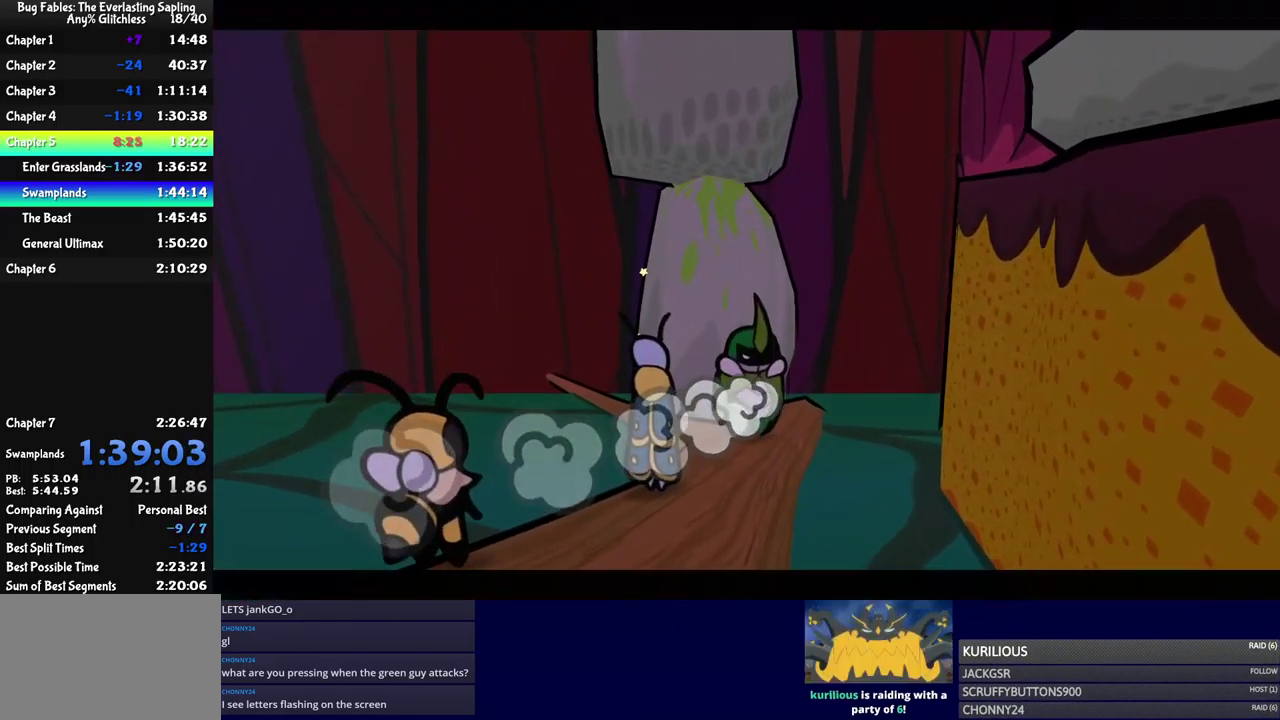
{"buttons": [], "left_stick": "center", "events": []}
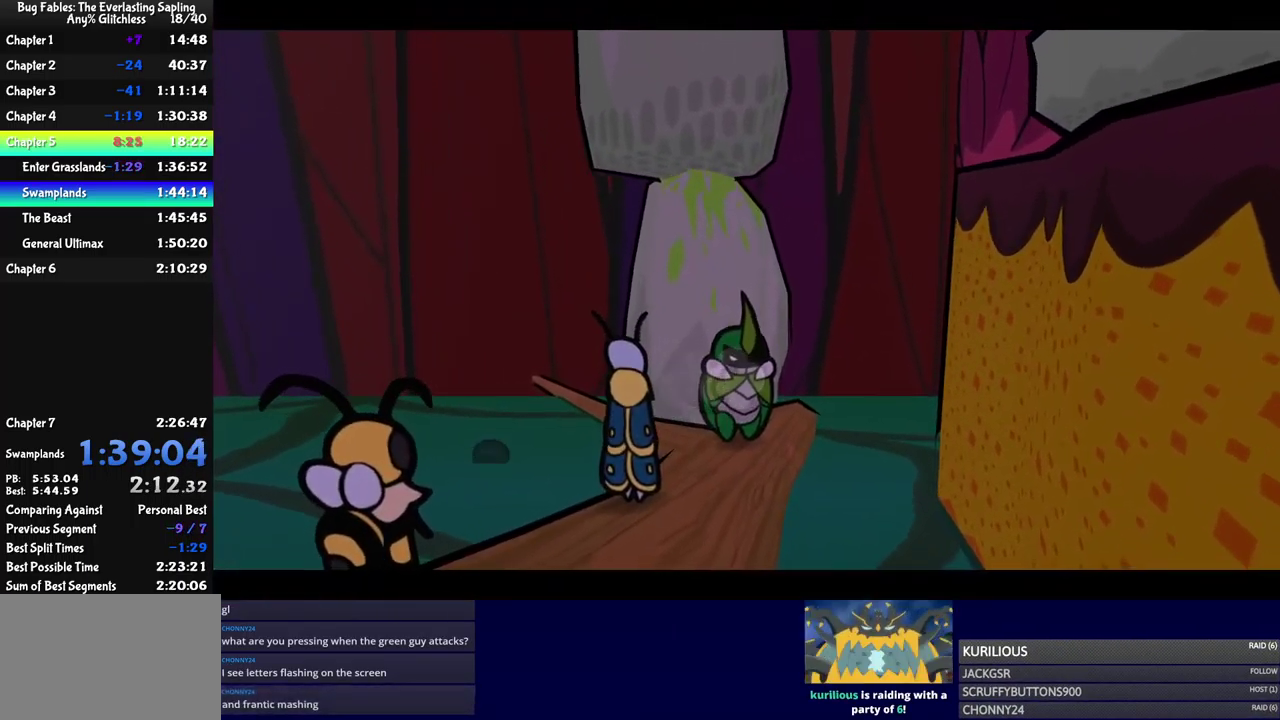
{"buttons": [], "left_stick": "center", "events": []}
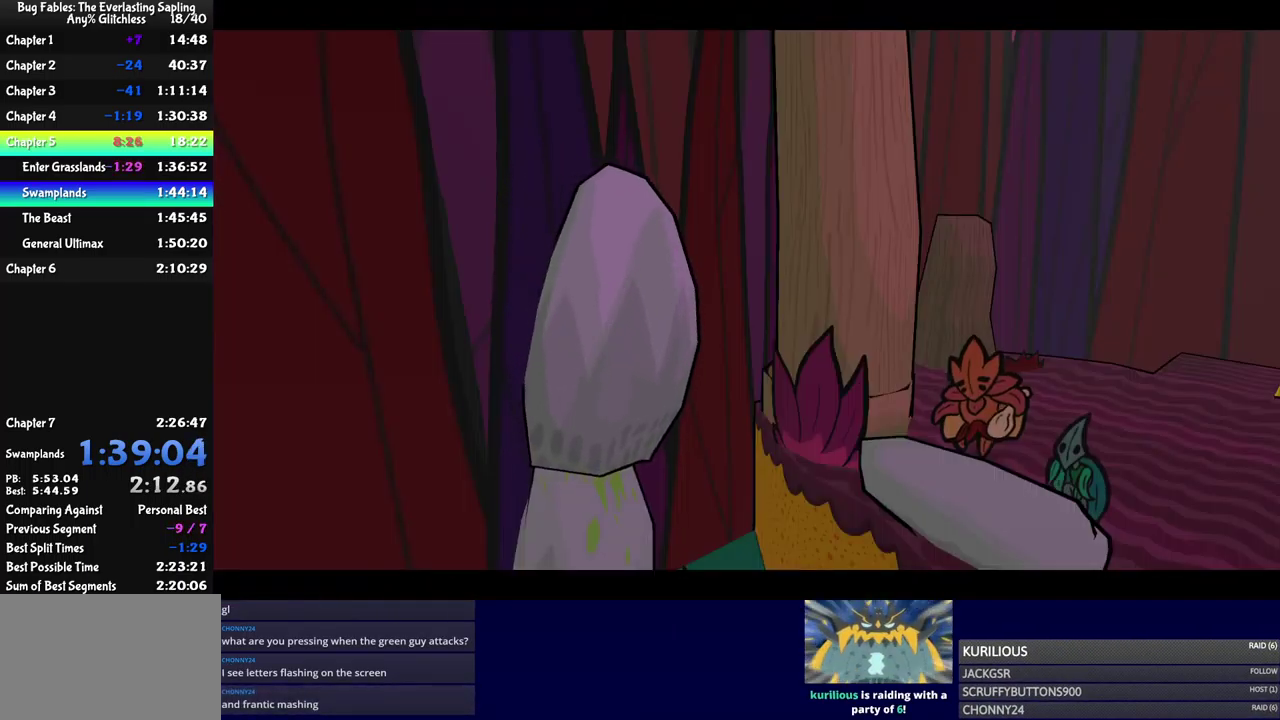
{"buttons": [], "left_stick": "center", "events": []}
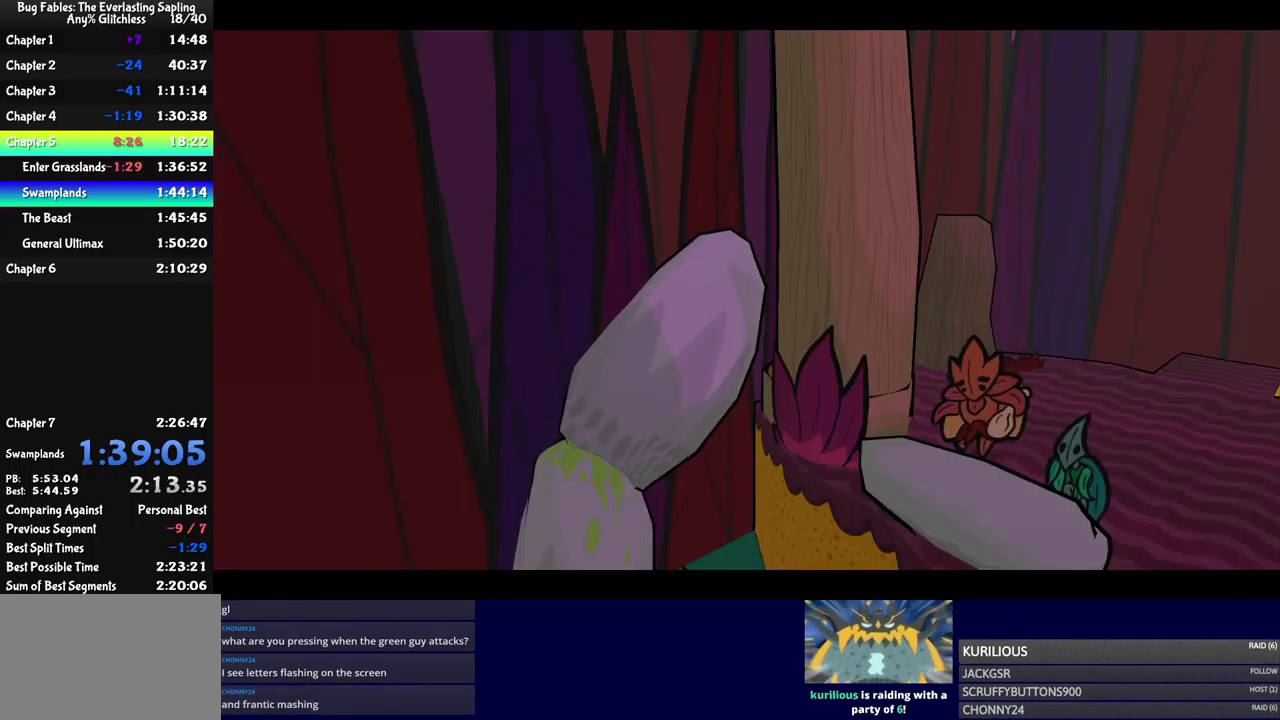
{"buttons": [], "left_stick": "center", "events": []}
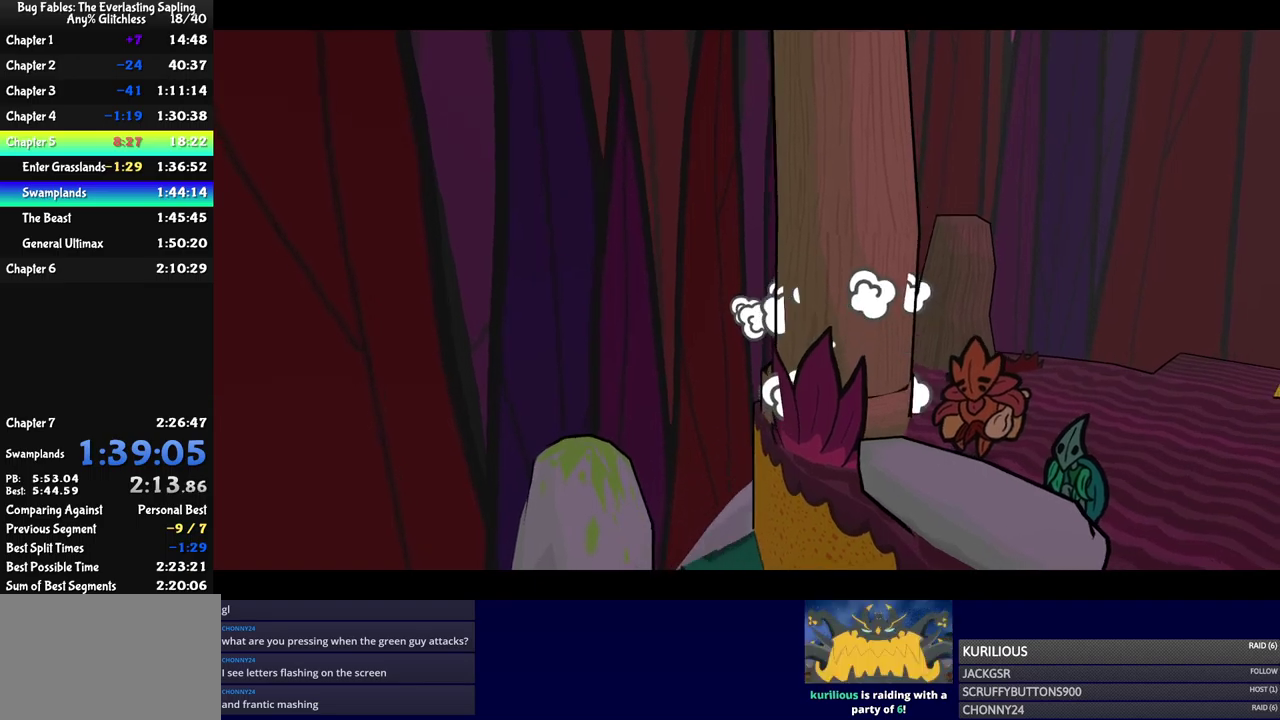
{"buttons": [], "left_stick": "center", "events": []}
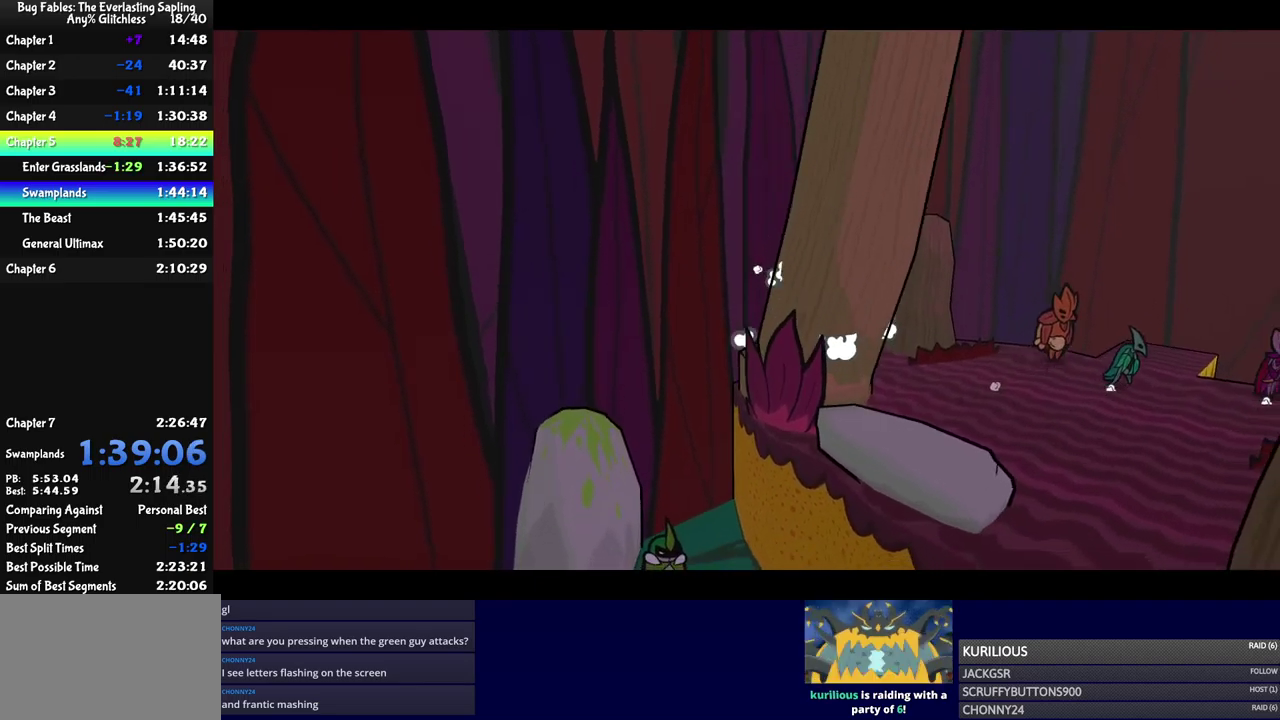
{"buttons": [], "left_stick": "center", "events": []}
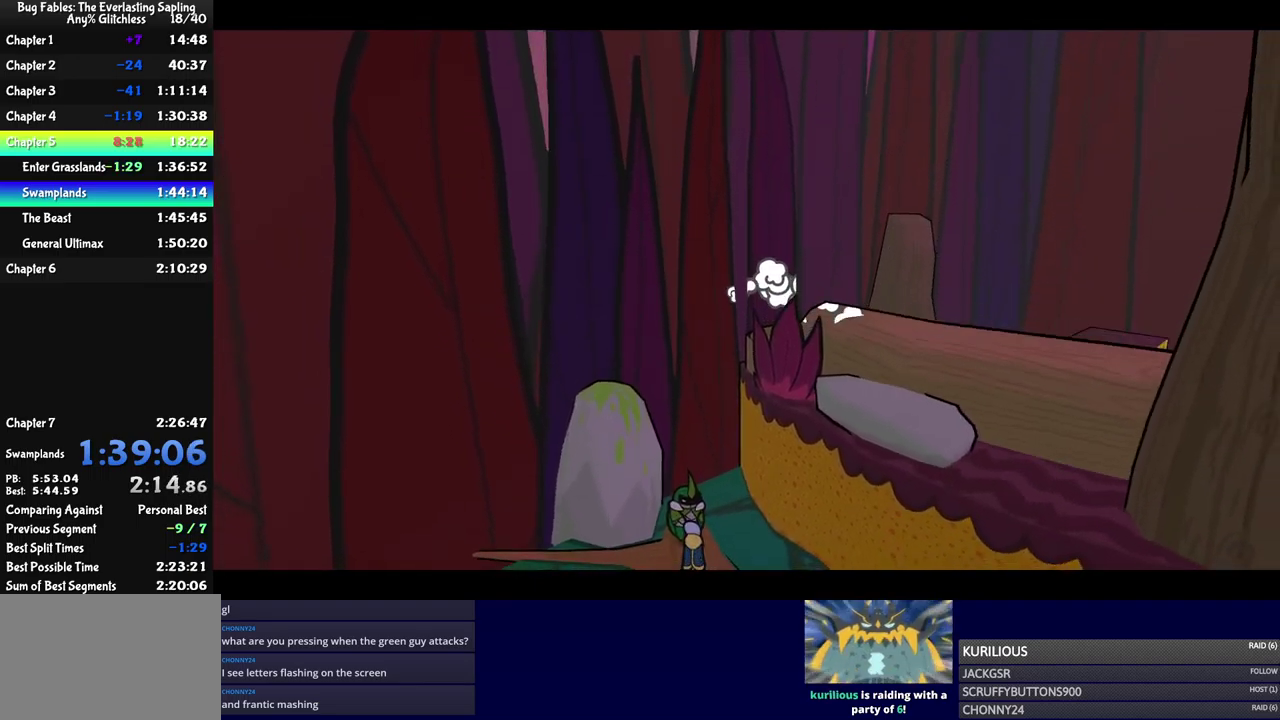
{"buttons": [], "left_stick": "center", "events": []}
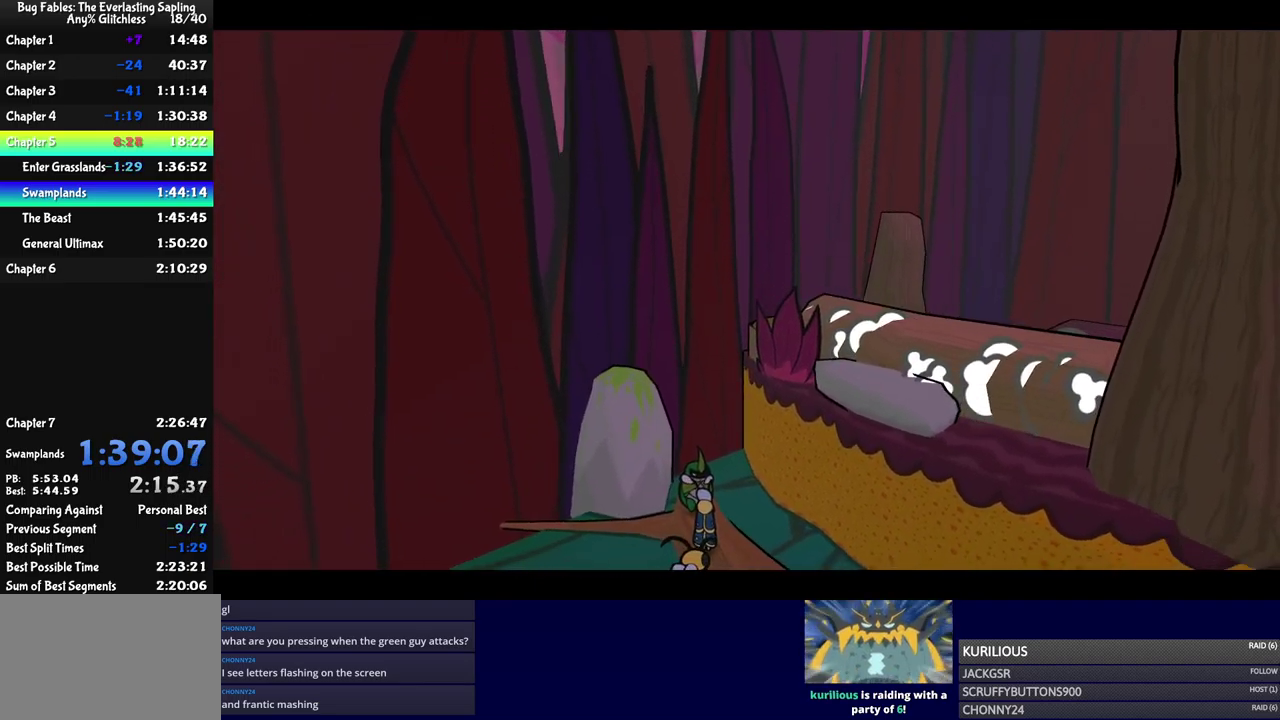
{"buttons": [], "left_stick": "down-left", "events": [[33, "A", "down"], [100, "A", "up"], [183, "left_stick", "down"], [433, "left_stick", "down-left"]]}
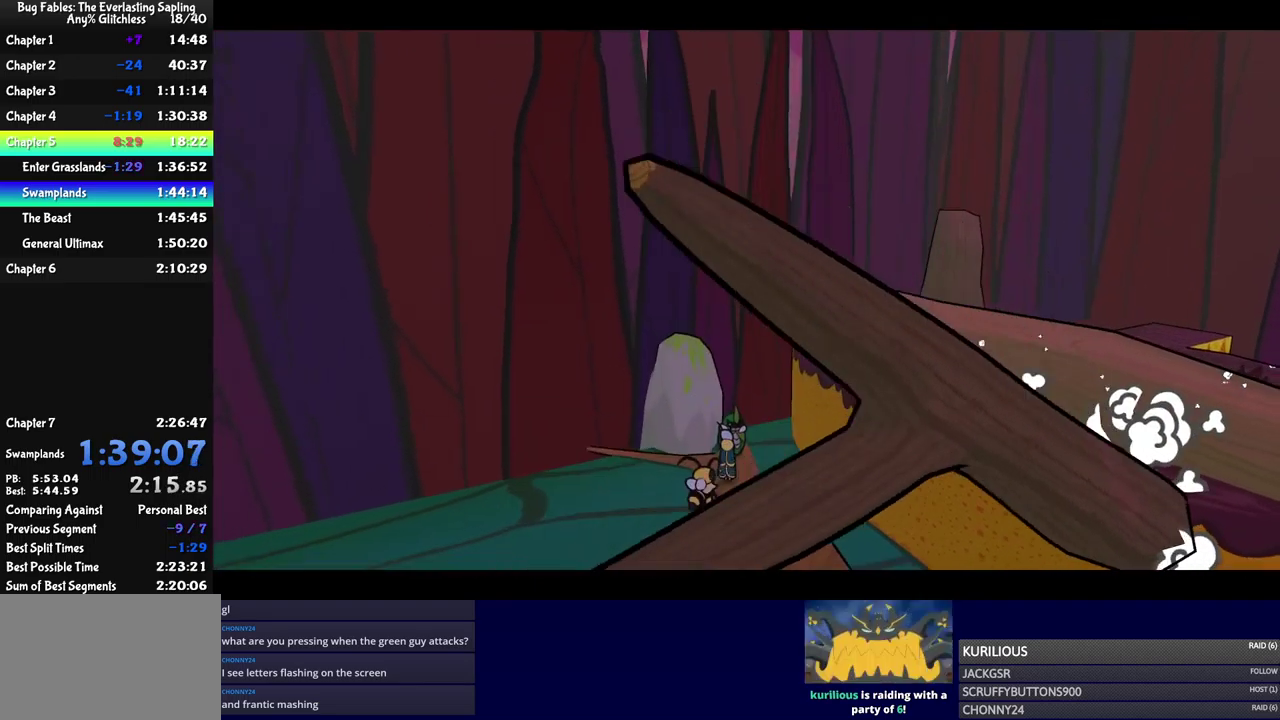
{"buttons": [], "left_stick": "down-left", "events": [[16, "left_stick", "center"], [316, "left_stick", "down"], [500, "left_stick", "down-left"]]}
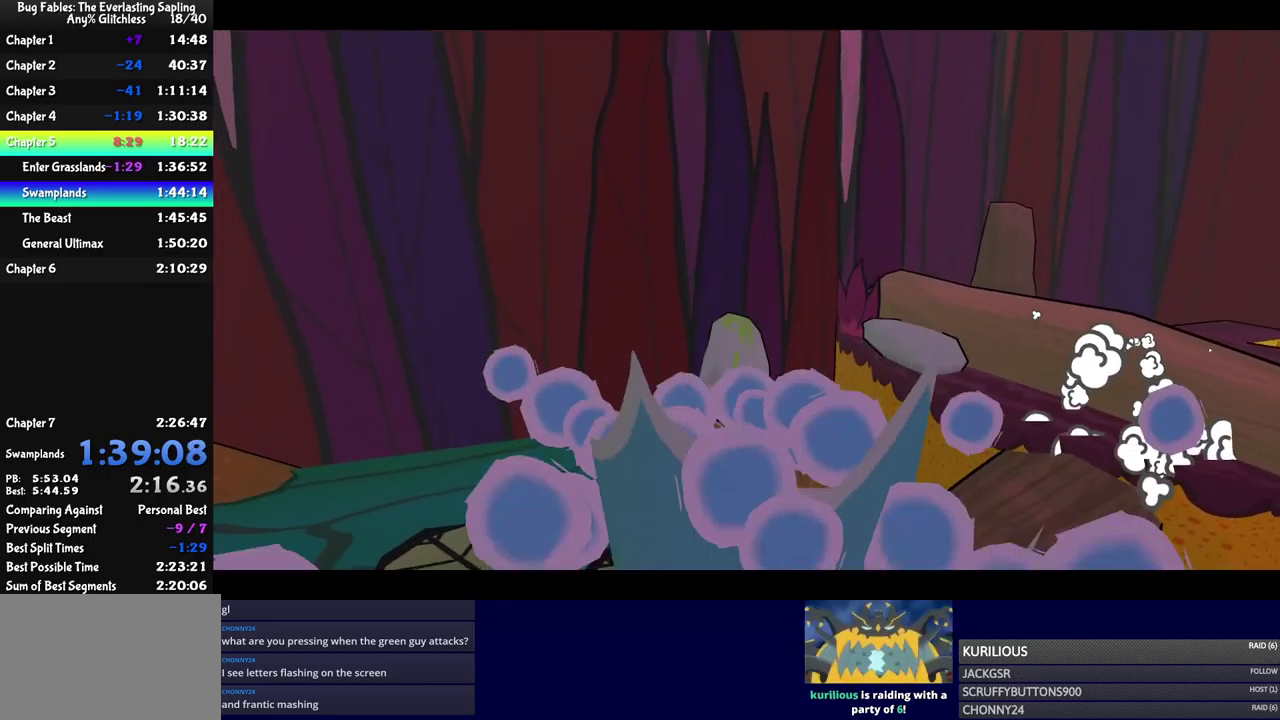
{"buttons": [], "left_stick": "down-left", "events": [[83, "A", "down"], [133, "A", "up"]]}
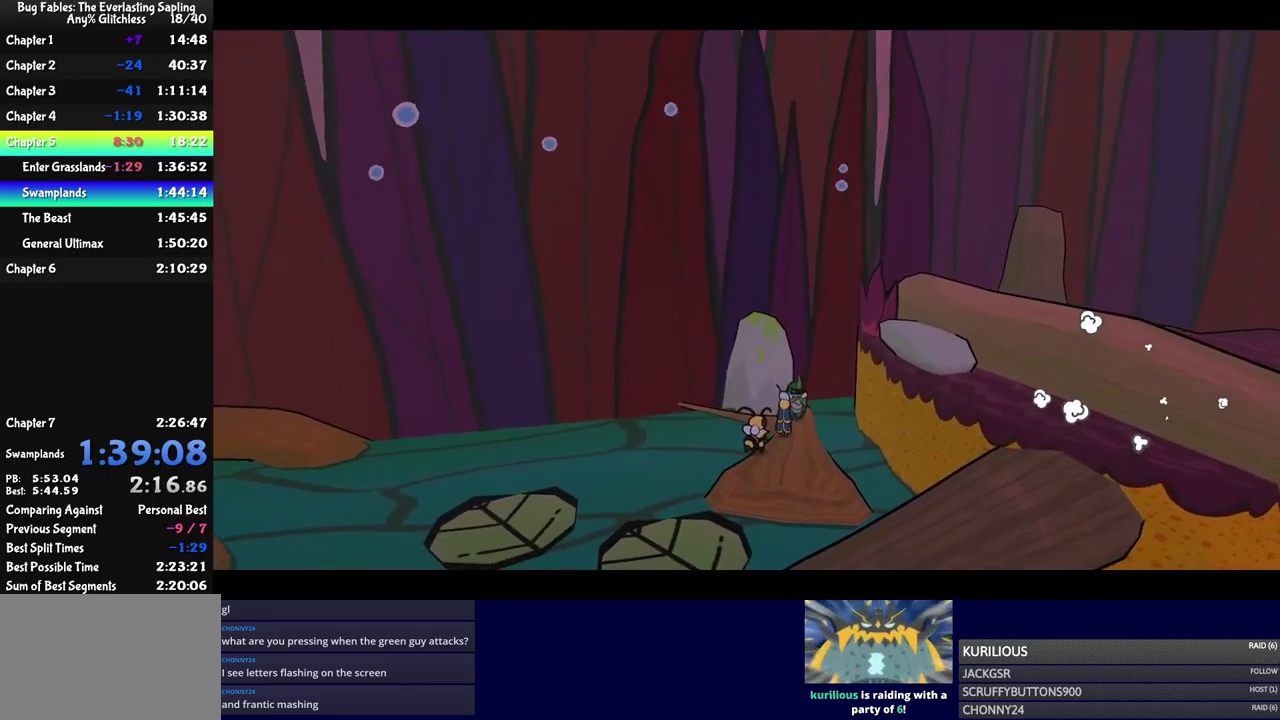
{"buttons": [], "left_stick": "down-left", "events": []}
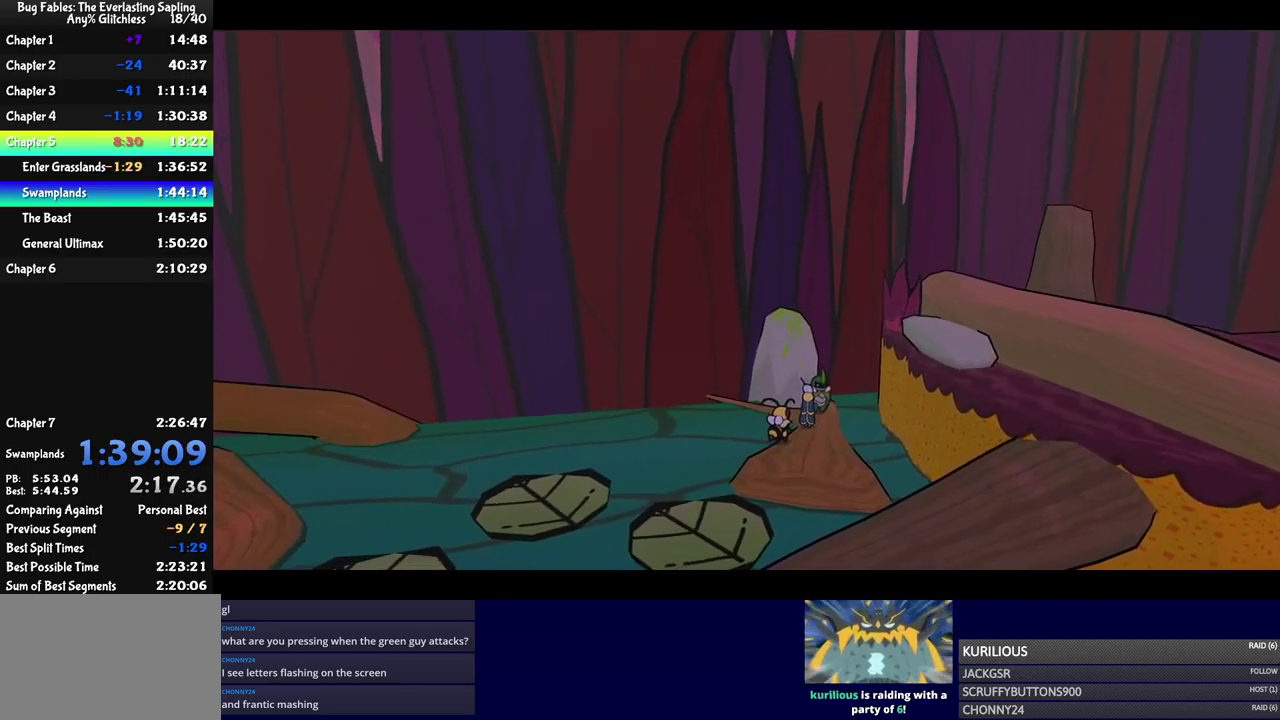
{"buttons": [], "left_stick": "down-left", "events": [[100, "A", "down"], [183, "A", "up"], [283, "A", "down"], [333, "A", "up"]]}
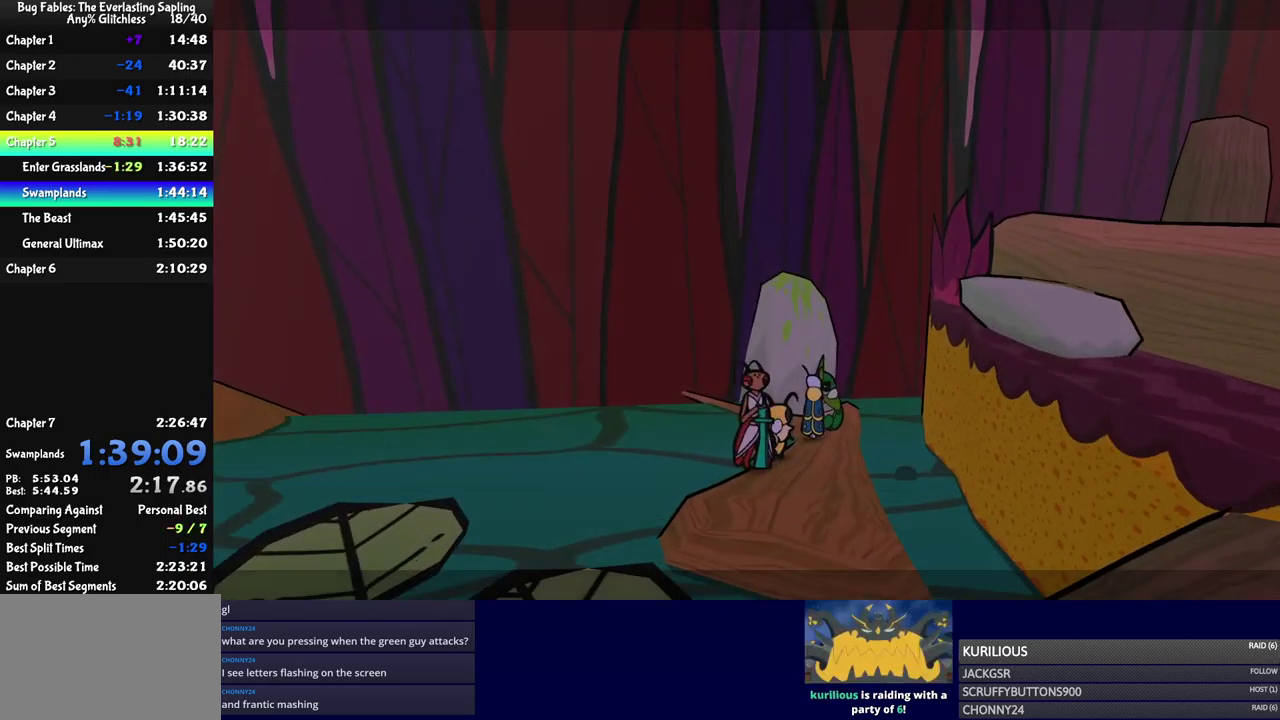
{"buttons": [], "left_stick": "down-left", "events": []}
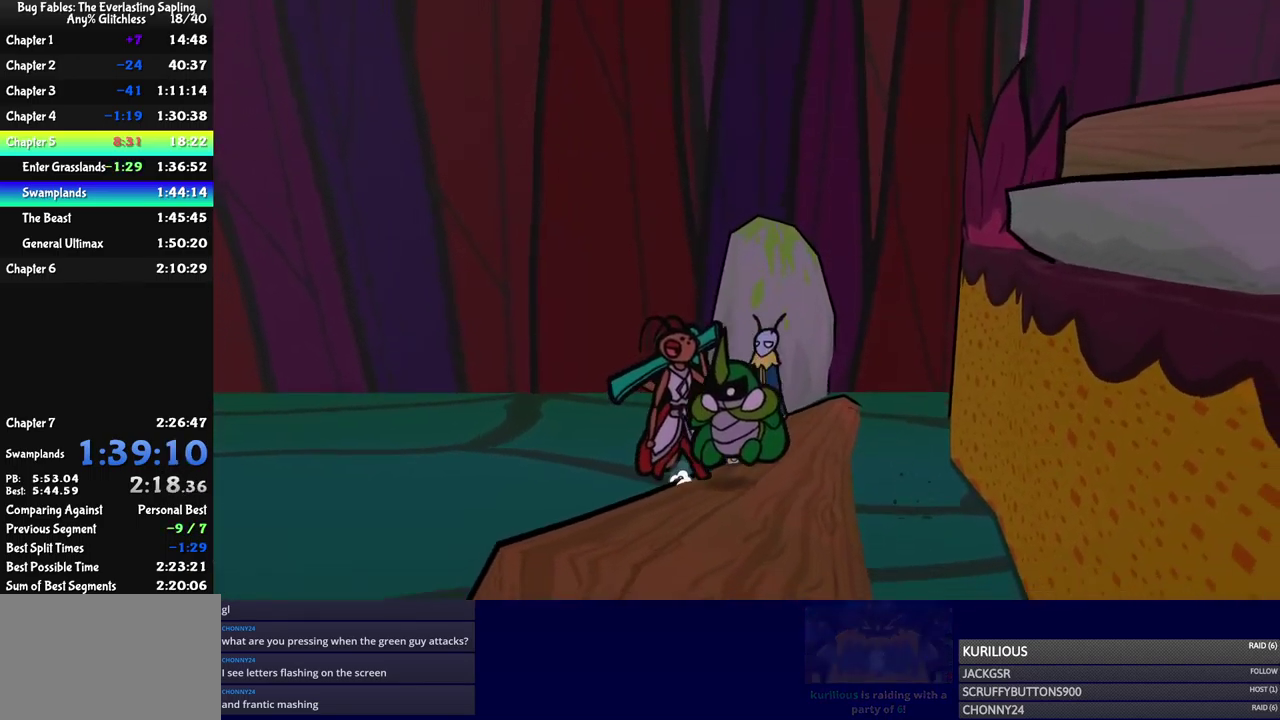
{"buttons": [], "left_stick": "down-left", "events": [[350, "A", "down"], [467, "A", "up"]]}
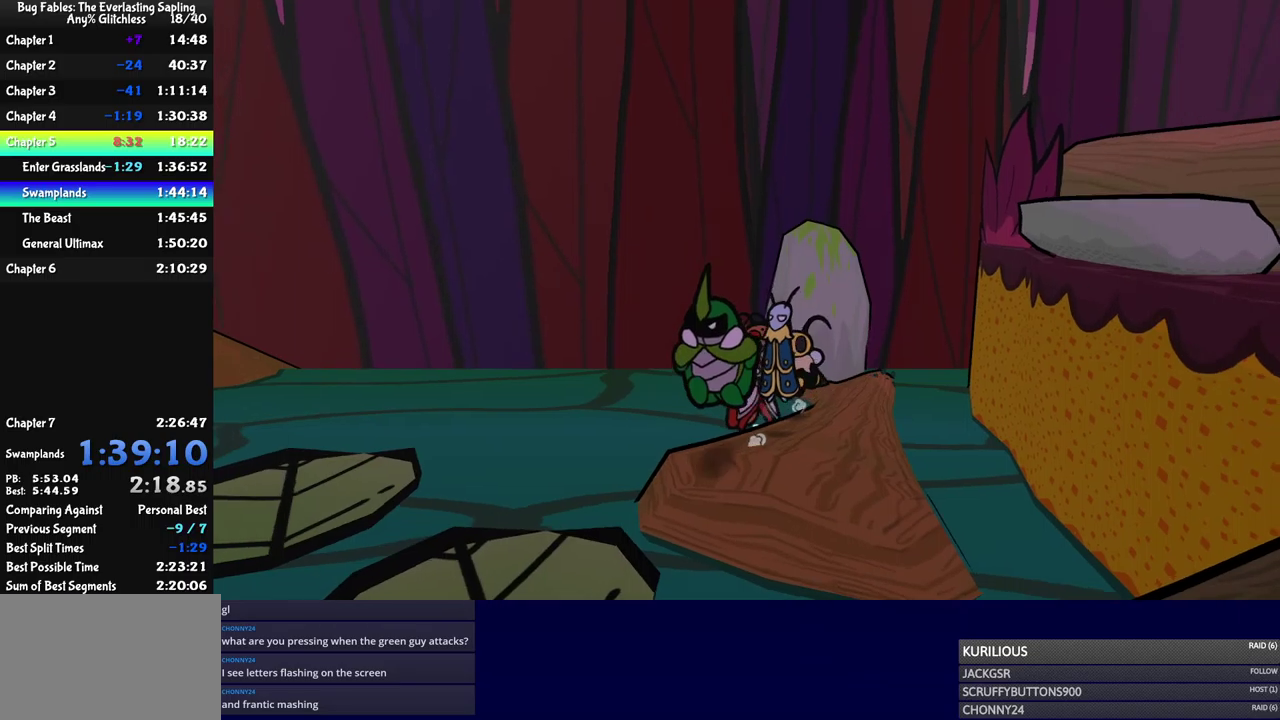
{"buttons": [], "left_stick": "down-left", "events": []}
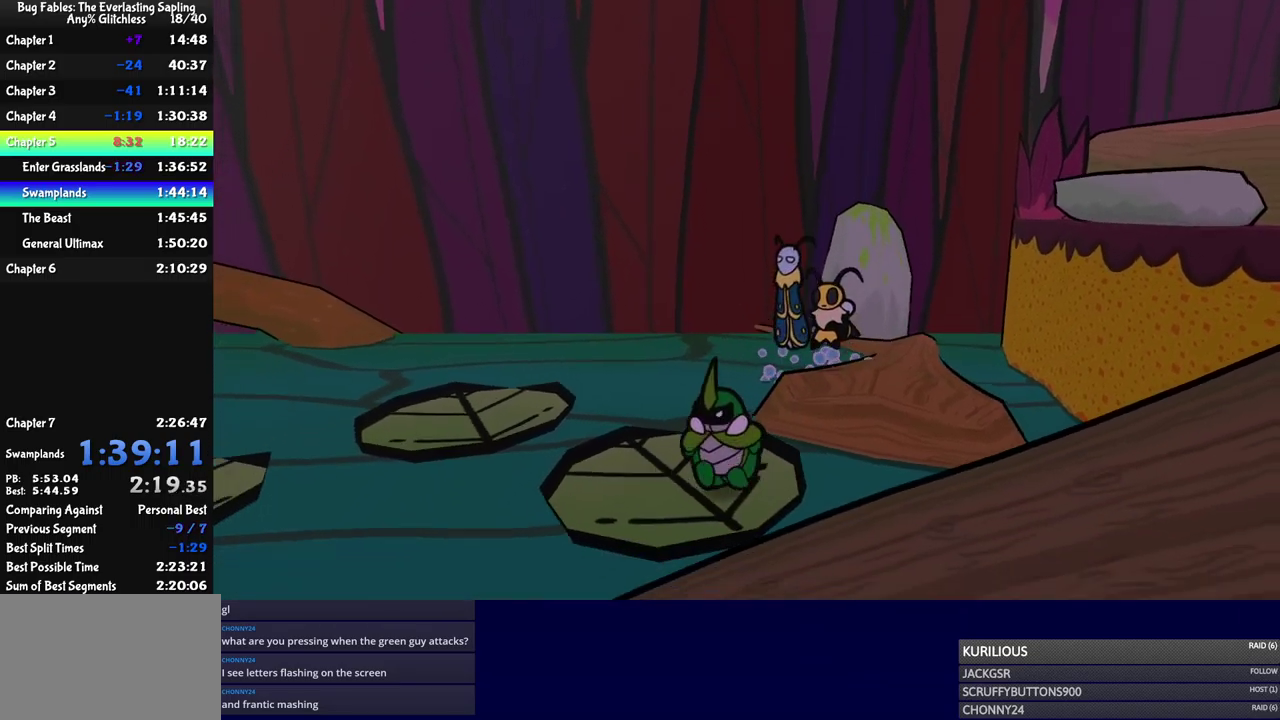
{"buttons": [], "left_stick": "down-right", "events": [[117, "A", "down"], [117, "left_stick", "down"], [333, "A", "up"], [367, "left_stick", "down-right"]]}
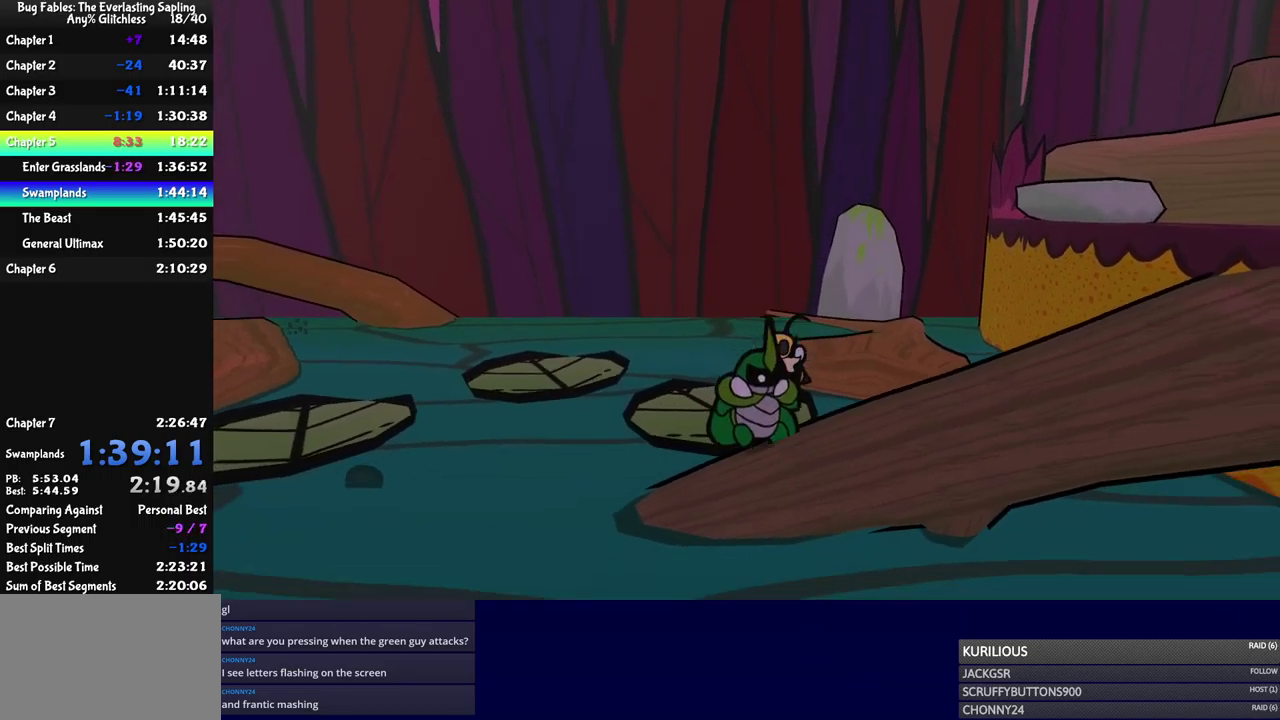
{"buttons": [], "left_stick": "right", "events": [[117, "B", "down"], [117, "left_stick", "right"], [183, "B", "up"], [233, "B", "down"], [300, "B", "up"]]}
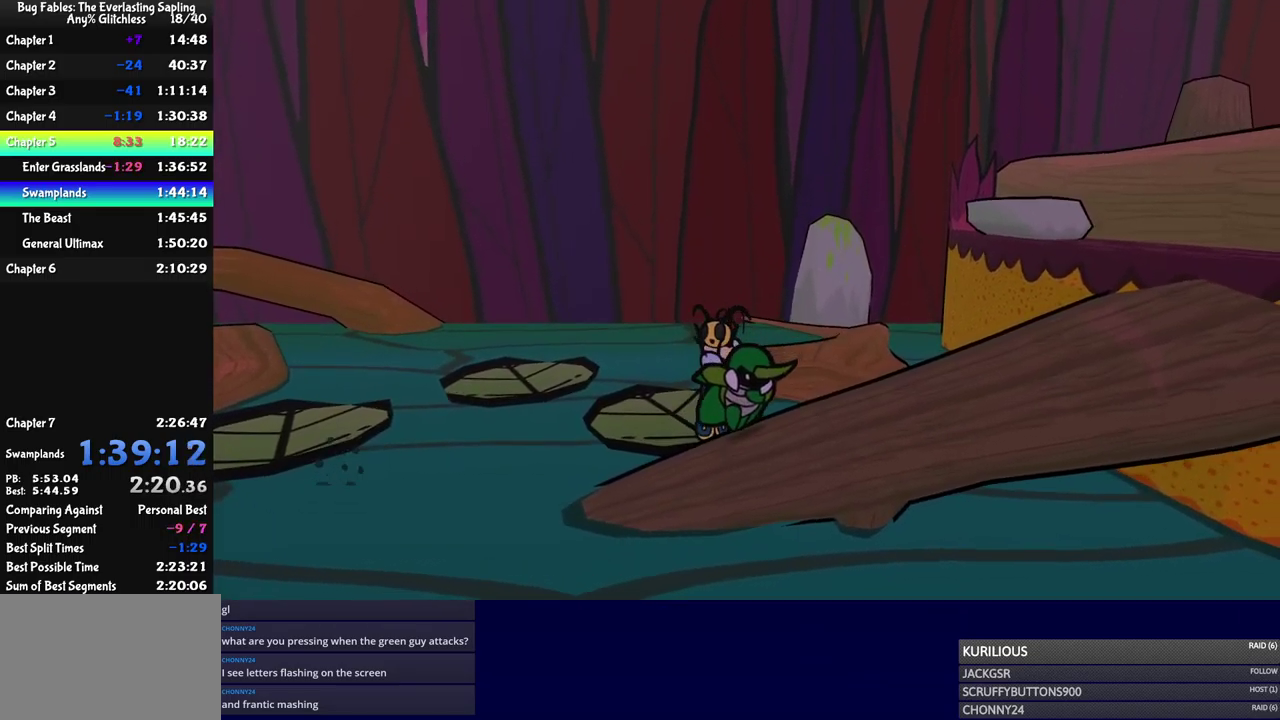
{"buttons": [], "left_stick": "right", "events": [[133, "left_stick", "down-right"], [233, "left_stick", "right"]]}
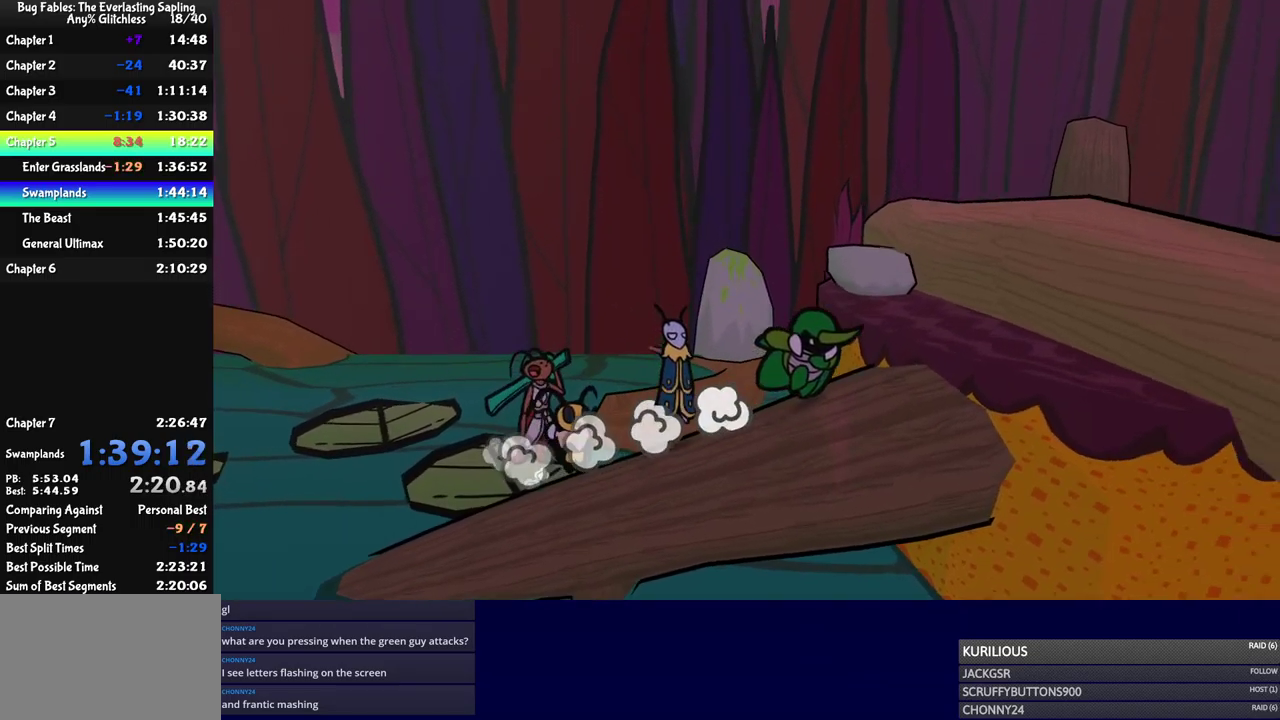
{"buttons": [], "left_stick": "down-right", "events": [[67, "A", "down"], [150, "A", "up"], [200, "left_stick", "down-right"]]}
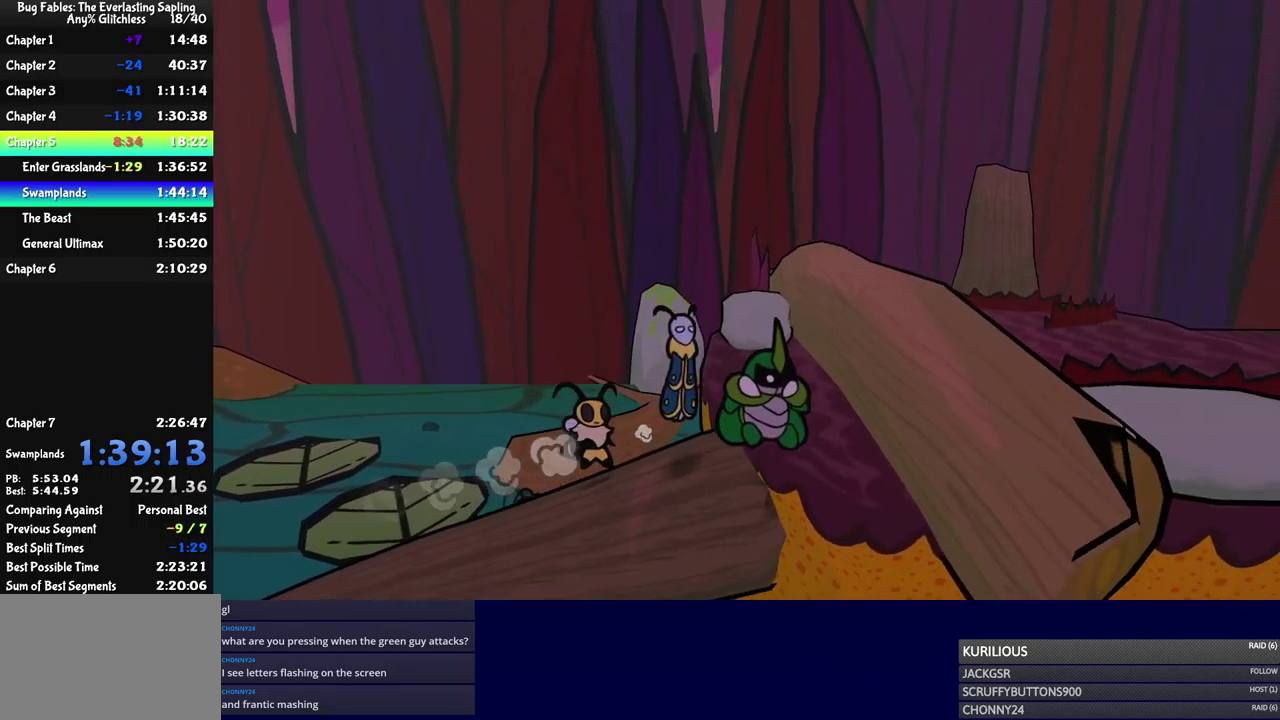
{"buttons": [], "left_stick": "right", "events": [[67, "A", "down"], [350, "left_stick", "right"], [450, "A", "up"]]}
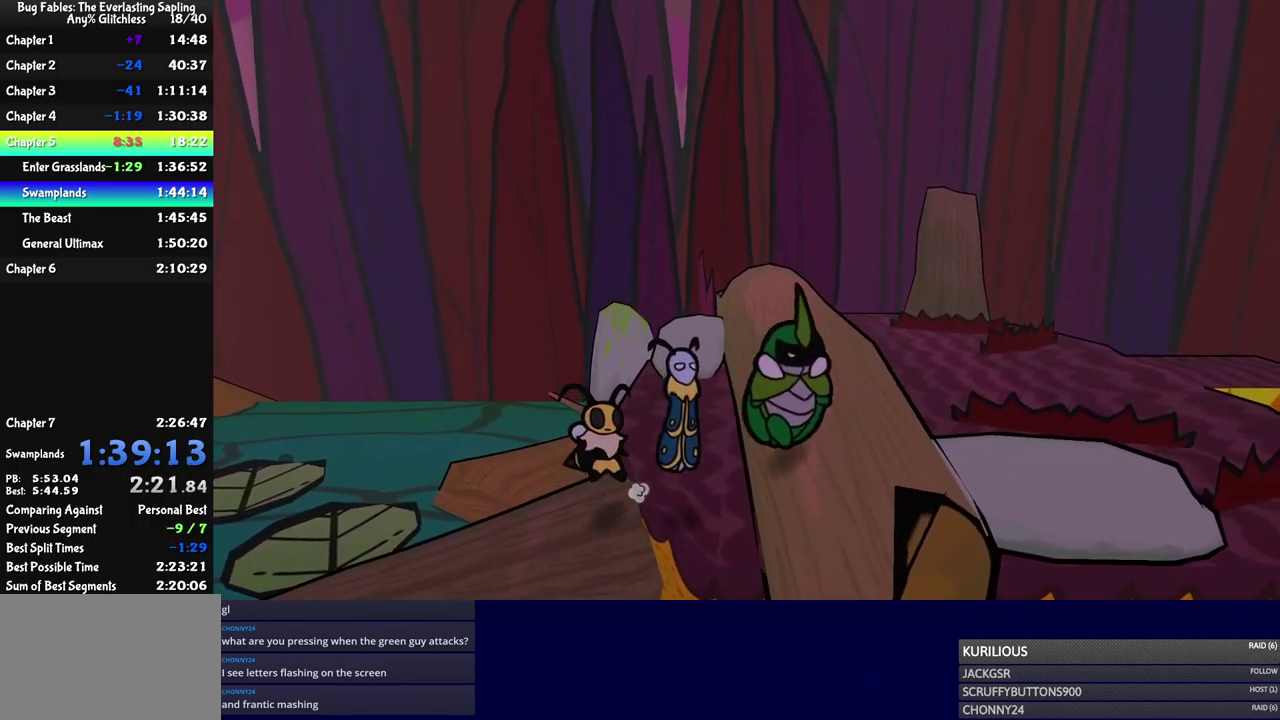
{"buttons": [], "left_stick": "up-right", "events": [[133, "A", "down"], [217, "A", "up"], [333, "left_stick", "up-right"]]}
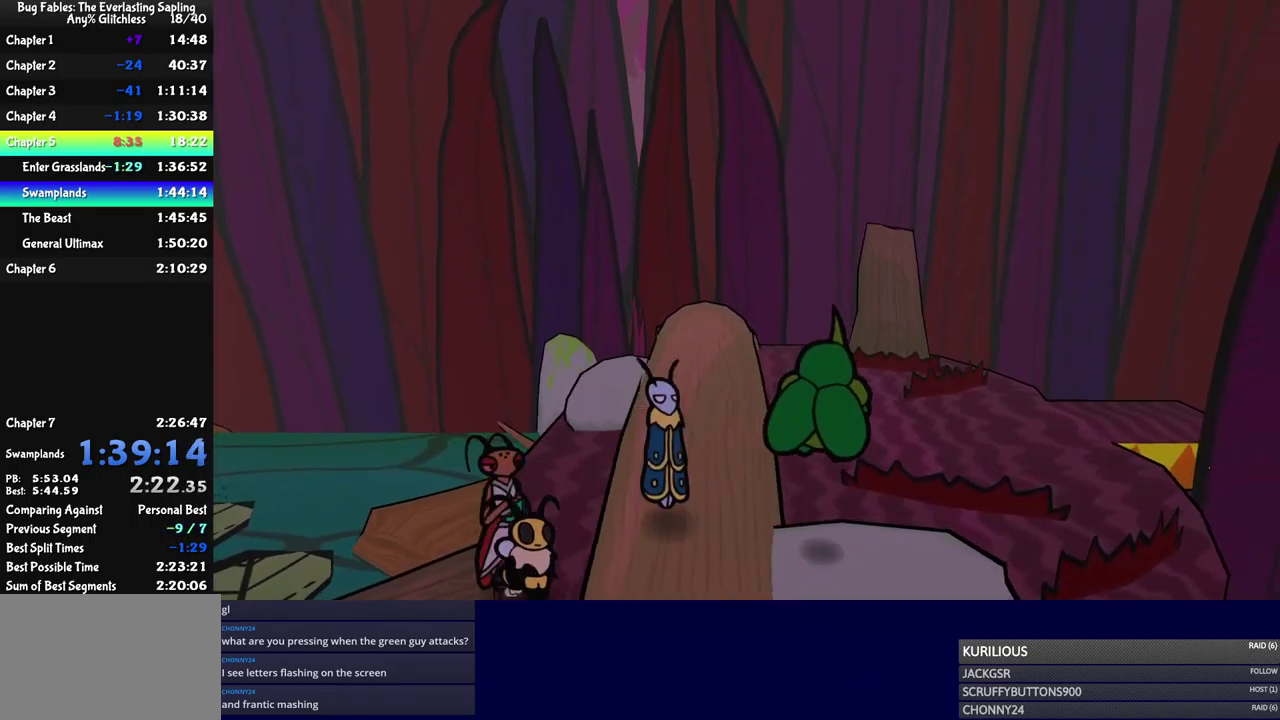
{"buttons": [], "left_stick": "up-right", "events": [[83, "B", "down"], [150, "B", "up"], [317, "B", "down"], [367, "B", "up"], [433, "B", "down"], [500, "B", "up"]]}
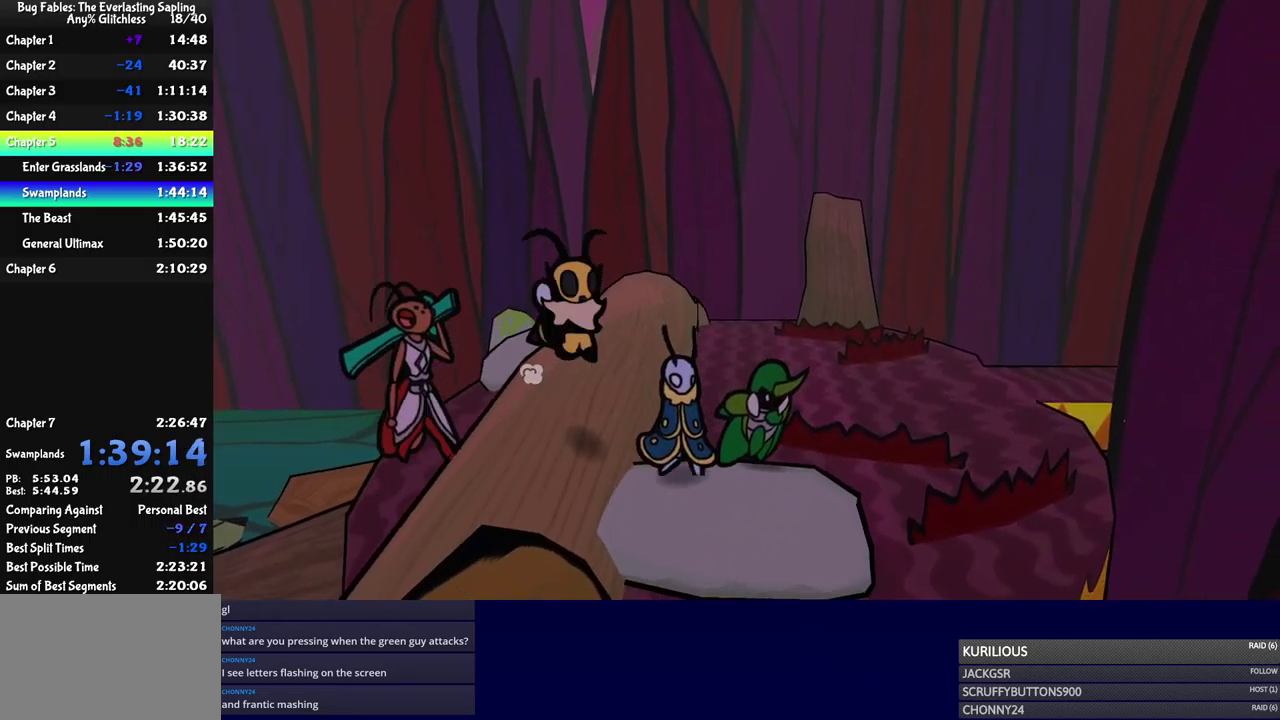
{"buttons": [], "left_stick": "up-right", "events": []}
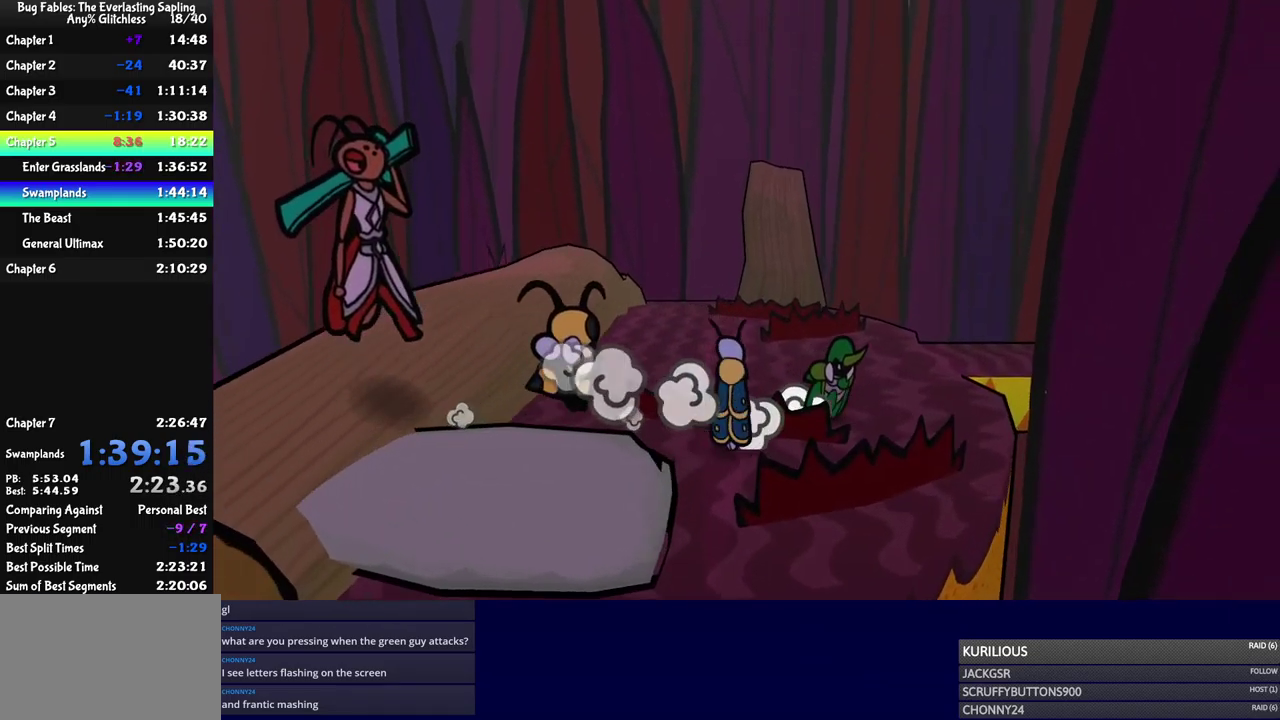
{"buttons": [], "left_stick": "right", "events": [[350, "left_stick", "right"]]}
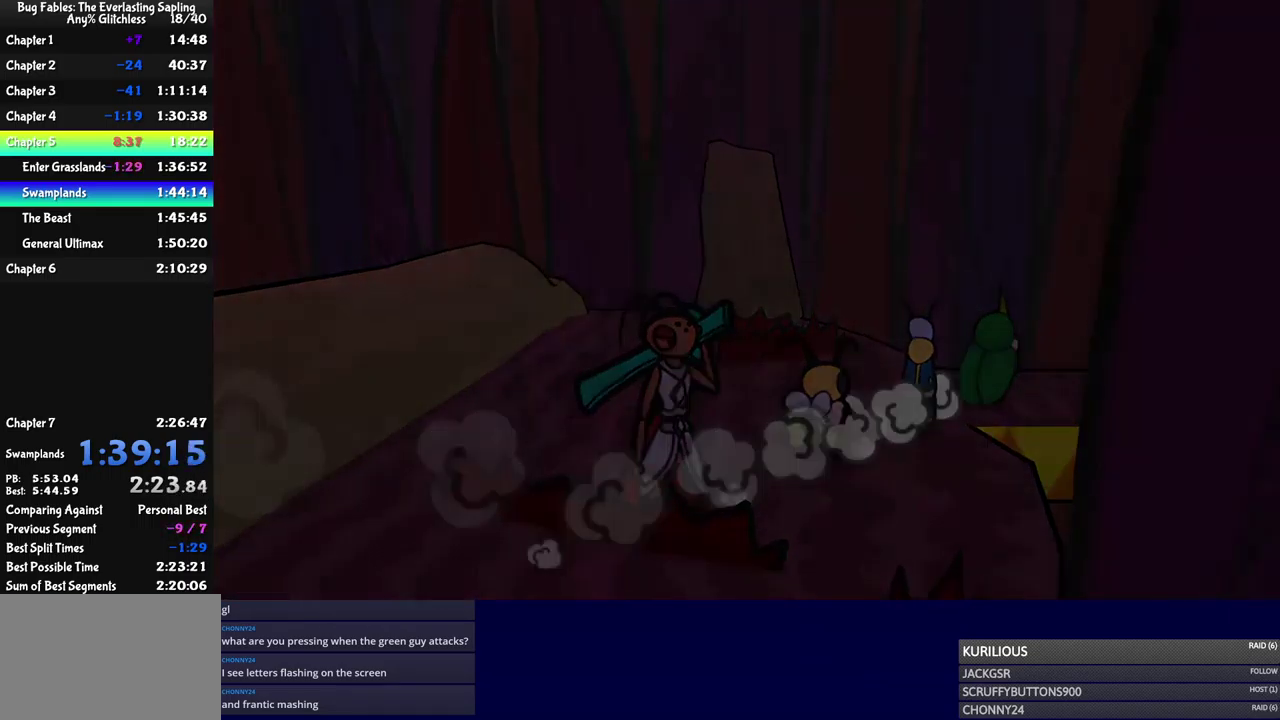
{"buttons": [], "left_stick": "center", "events": [[267, "left_stick", "center"]]}
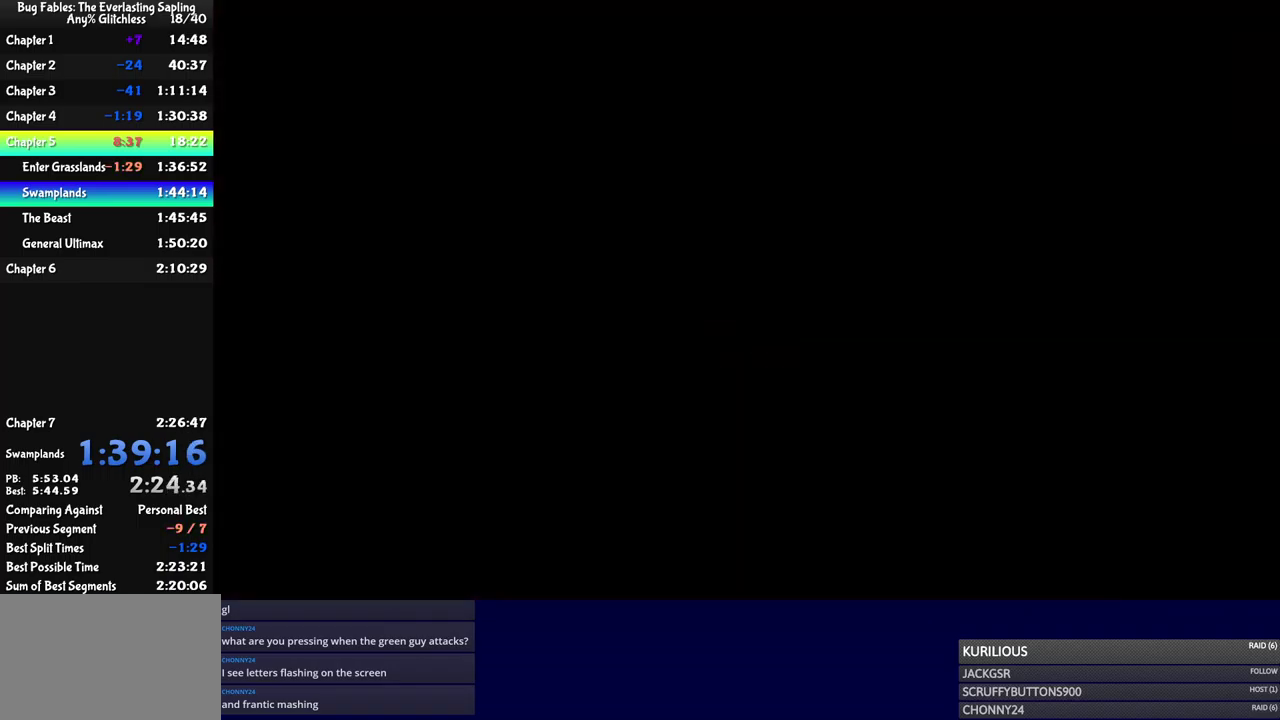
{"buttons": [], "left_stick": "down-right", "events": [[150, "left_stick", "down-right"]]}